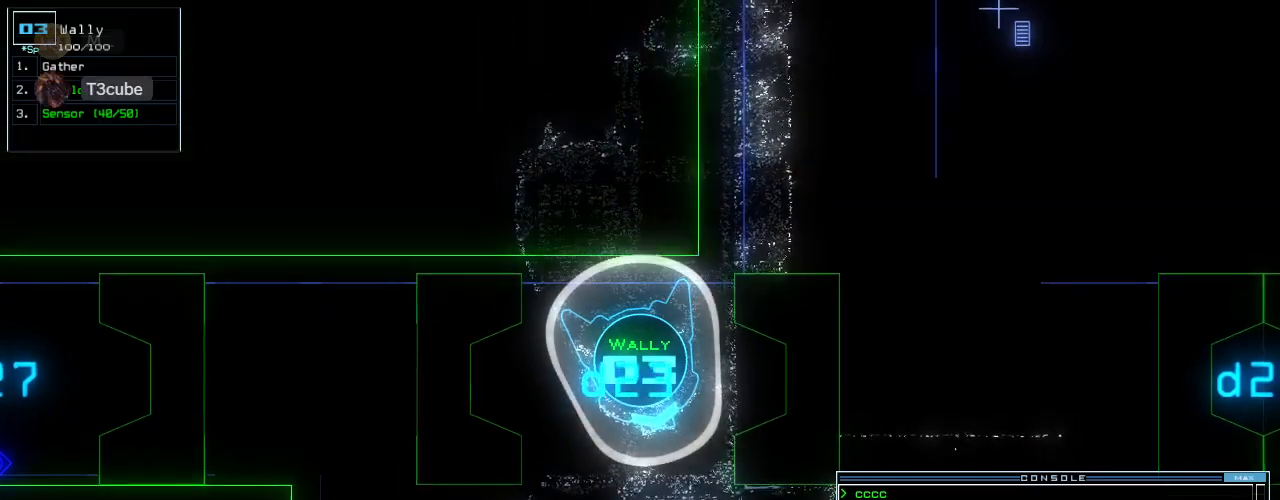
Gameplay with keyboard; each line is a JSON object with the keys held at the frame after it. "events" lists presses ("down") and releases ("up") of ".", "0", "1", "2", "3", "4", "5", "6", "7", "8", "9", "a", "b", "backspace", "c", "caps_lock", "comma", "ctrl_l", "ctrl_r", "d", "down", "e", "equals", "escape", "f", "f8", "g", "h", "i", "j", "k", "l", "left", "m", "minus", "n", "o", "p", "q", "quote", "r", "return", "right", "s", "semicolon", "shift_l", "shift_r", "space", "t", "tab", "tilde", "u", "up", "v", "w", "x", "y" and "z" between this image and that frame as [ms after this image, input, new state], when the widget could be followed in between. No other keys are recorded. Mouse input is not recorded. Not read: other_keys.
{"keys": [], "events": []}
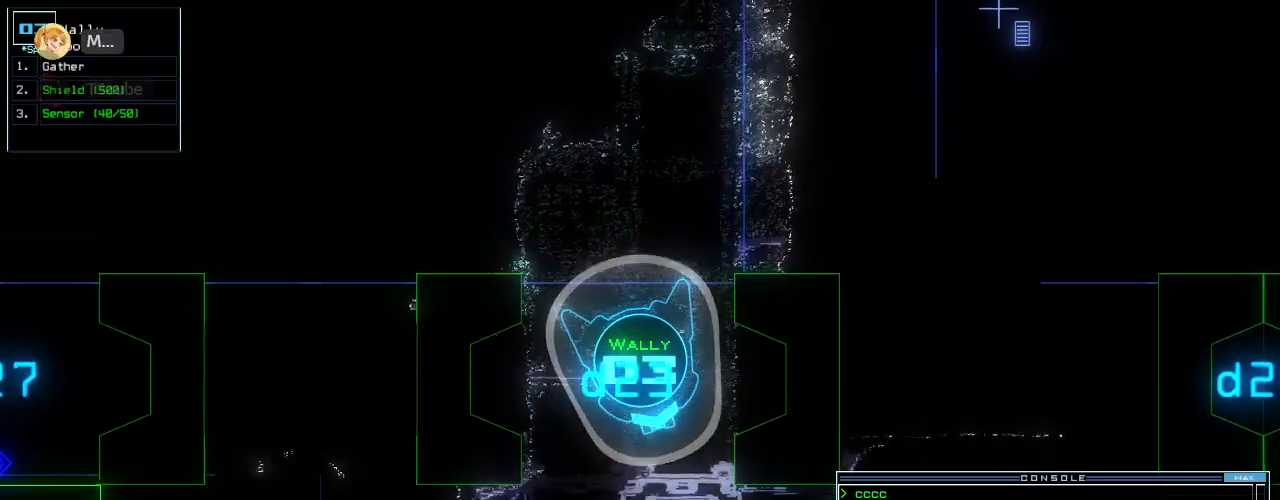
{"keys": ["down"], "events": [[40, "down", "down"], [280, "right", "down"], [360, "right", "up"]]}
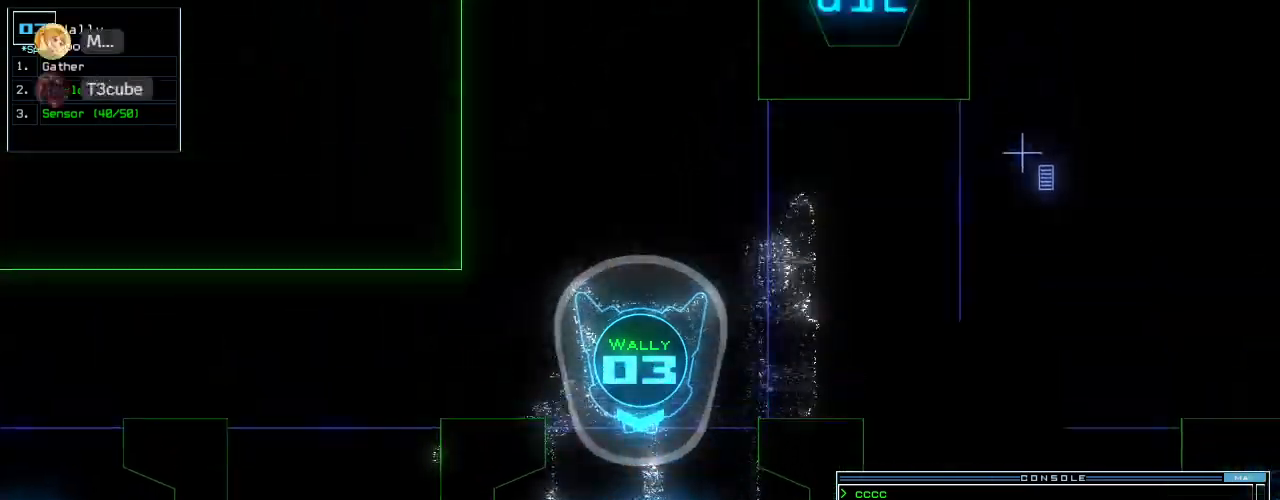
{"keys": ["down", "left"]}
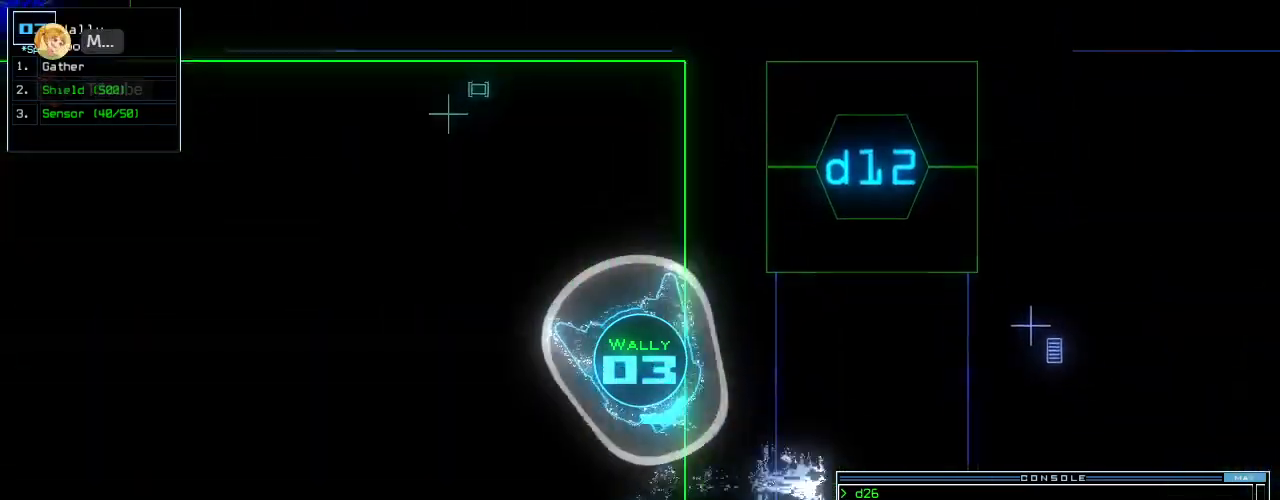
{"keys": [], "events": [[120, "left", "up"], [160, "space", "down"], [200, "down", "up"], [240, "space", "up"]]}
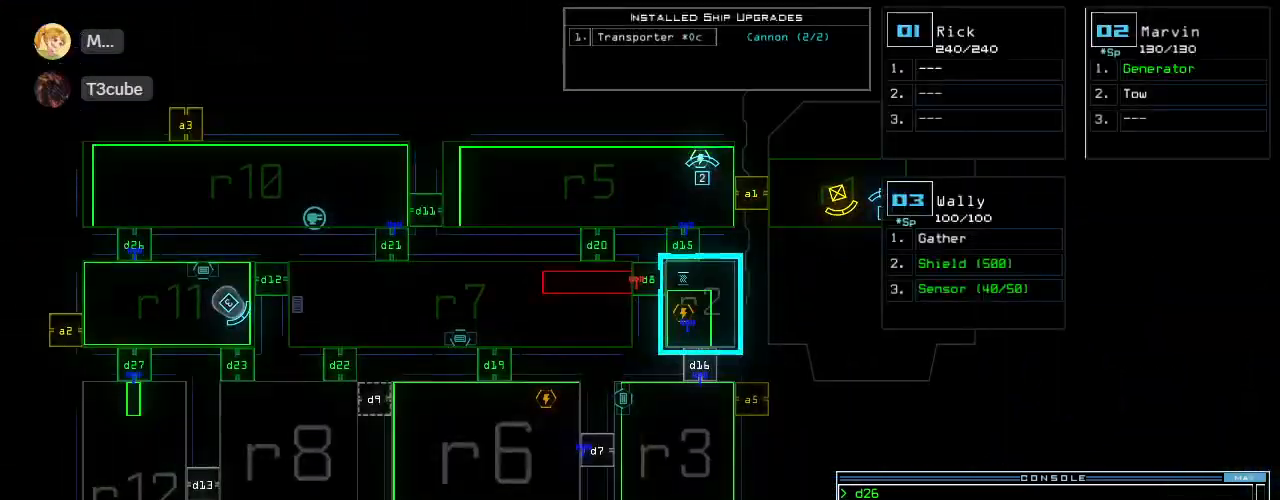
{"keys": ["r"], "events": [[320, "f", "down"], [360, "space", "down"], [420, "f", "up"], [500, "r", "down"], [500, "space", "up"]]}
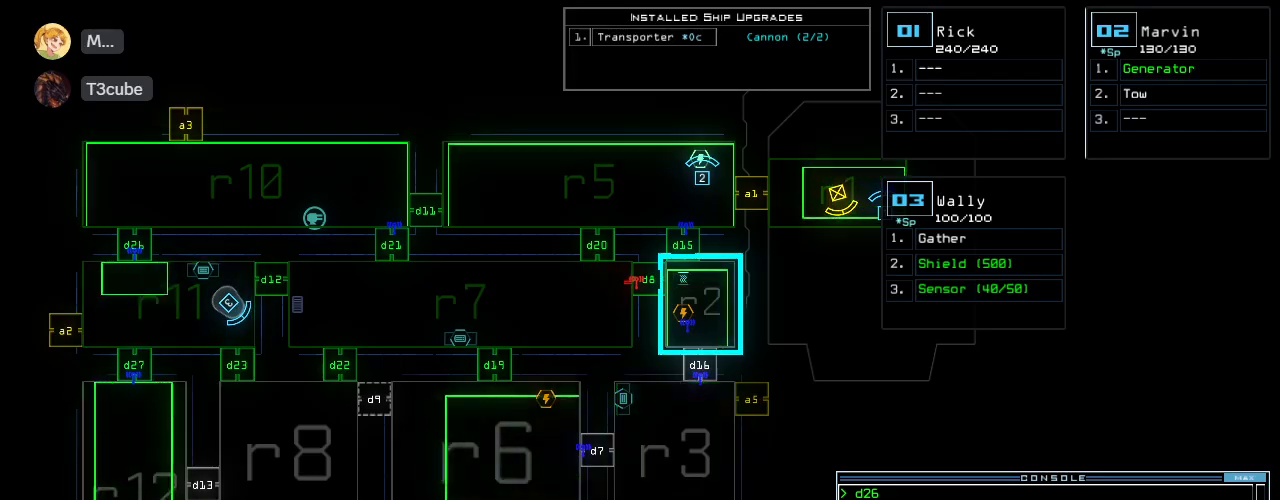
{"keys": [], "events": [[120, "r", "up"]]}
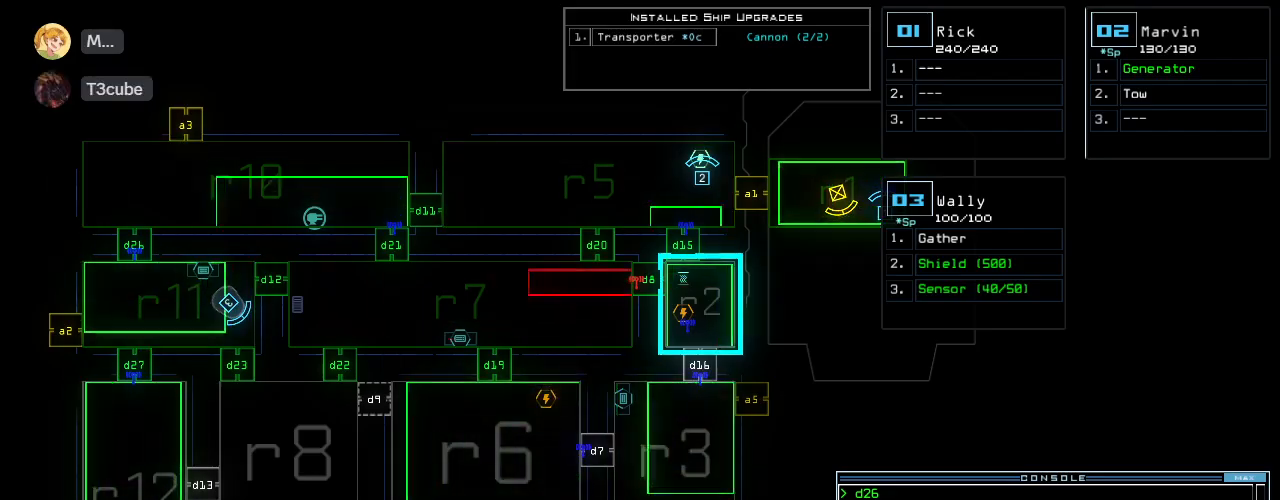
{"keys": [], "events": []}
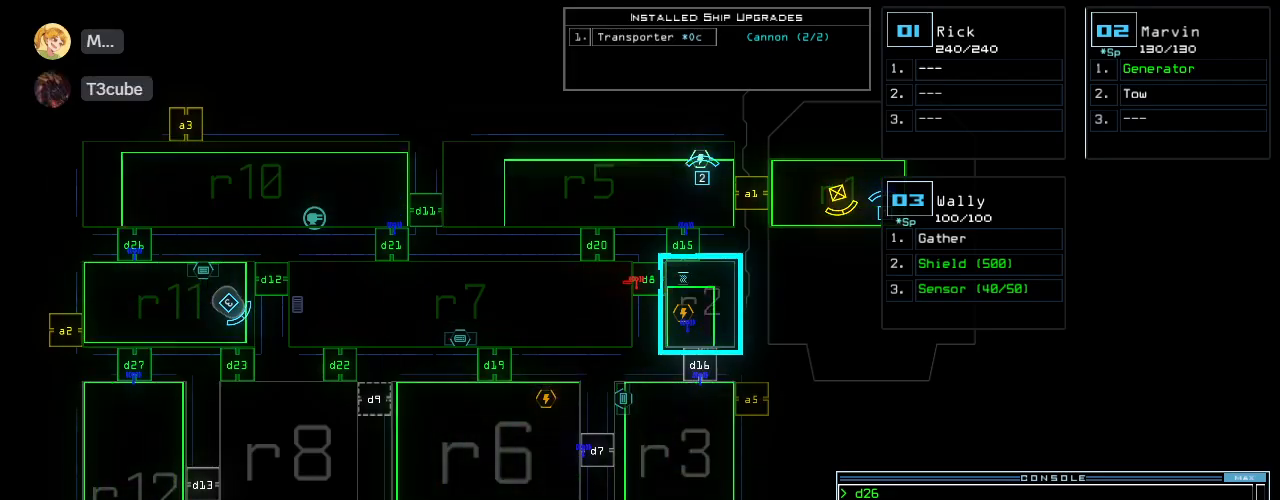
{"keys": [], "events": [[80, "escape", "down"], [160, "escape", "up"]]}
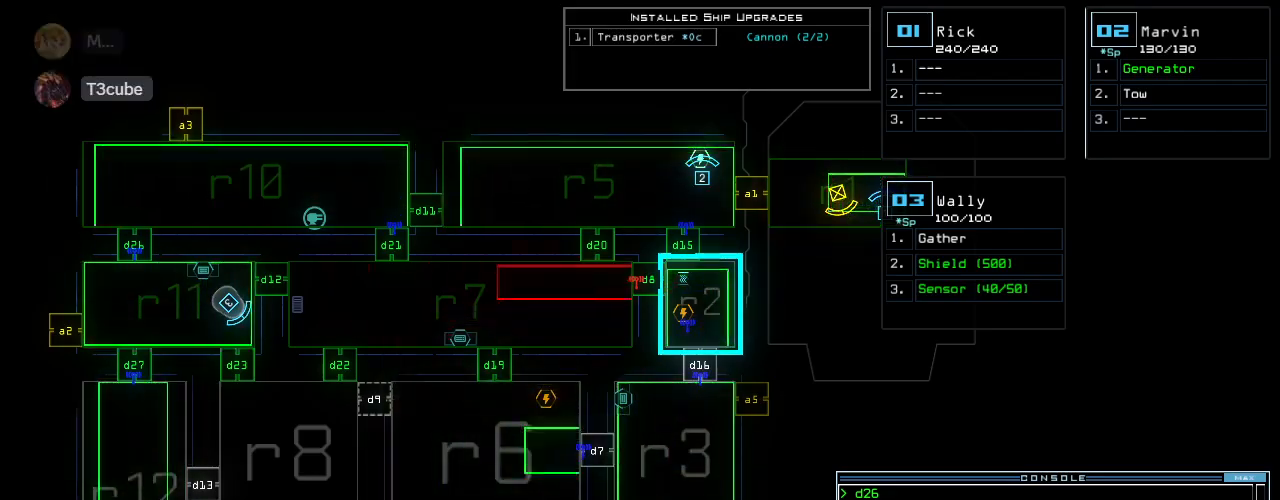
{"keys": ["down", "left"], "events": [[140, "3", "down"], [180, "down", "down"], [200, "3", "up"], [240, "left", "down"]]}
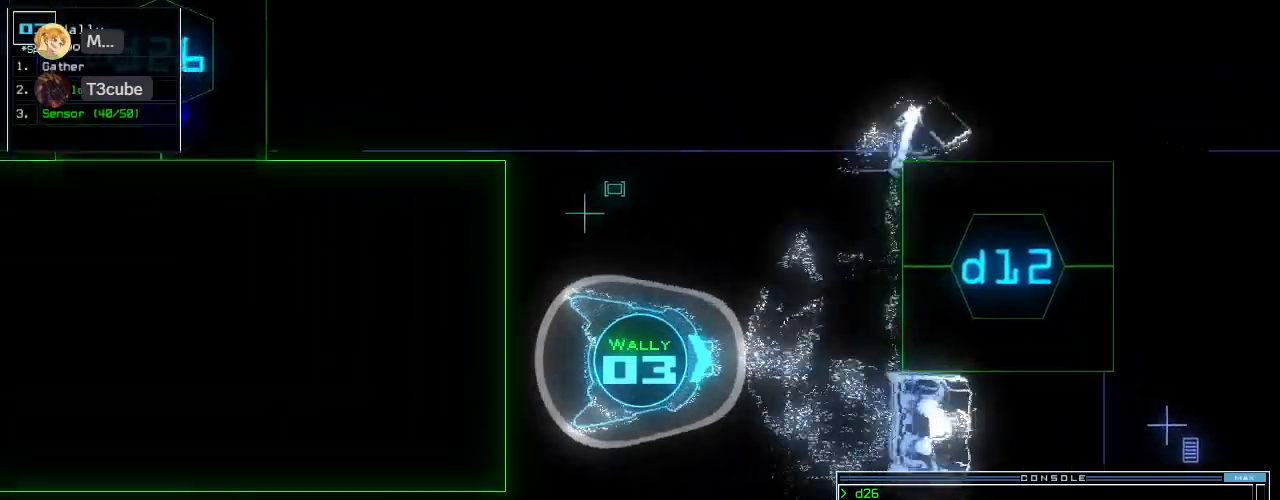
{"keys": ["left", "up"], "events": [[300, "down", "up"], [440, "up", "down"]]}
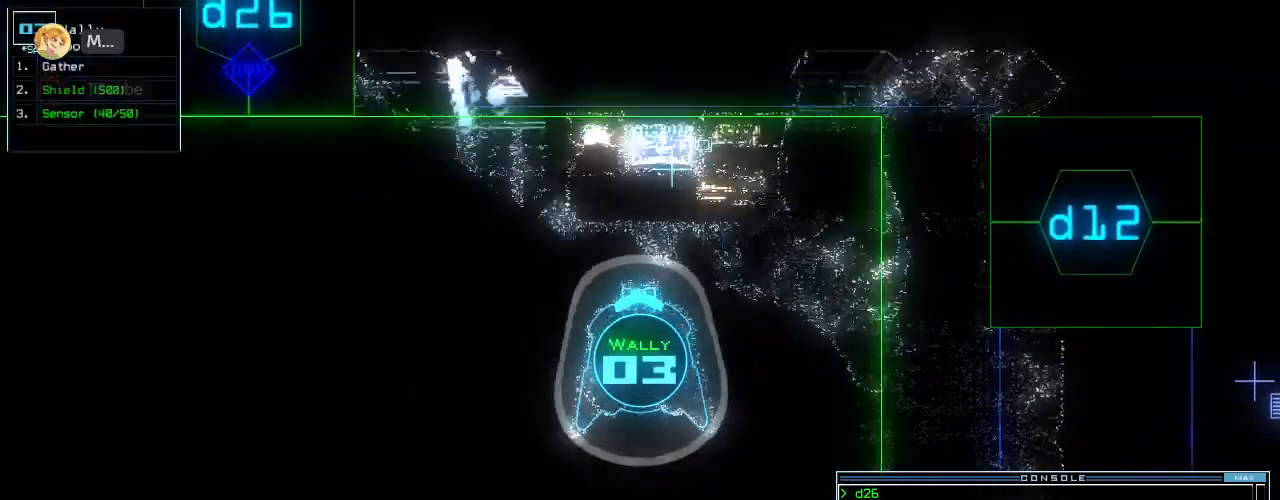
{"keys": ["up"], "events": [[240, "d", "down"], [300, "d", "up"], [420, "2", "down"], [420, "left", "up"], [500, "2", "up"]]}
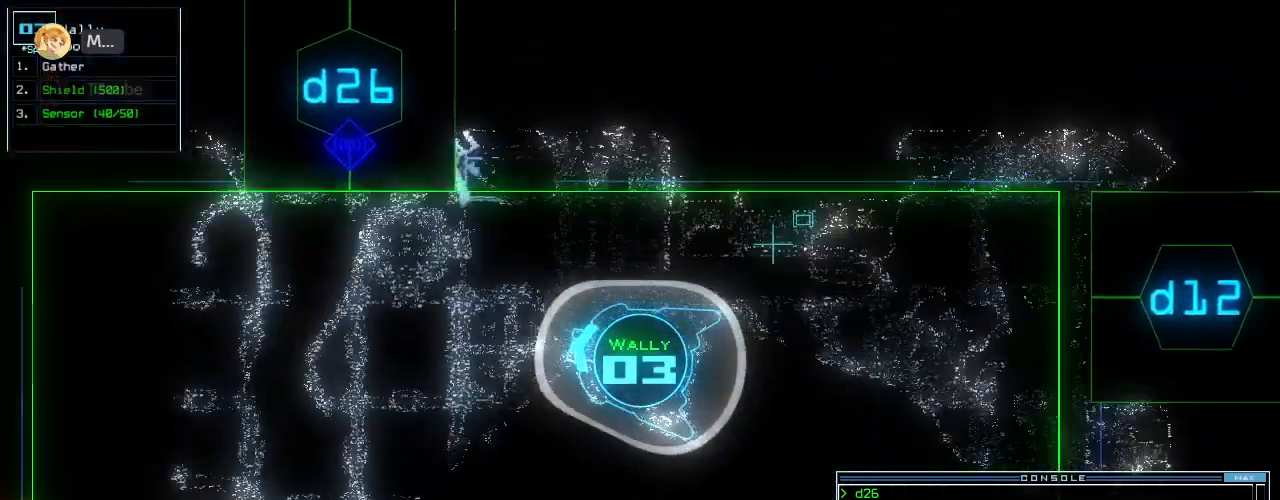
{"keys": ["6", "return", "up"]}
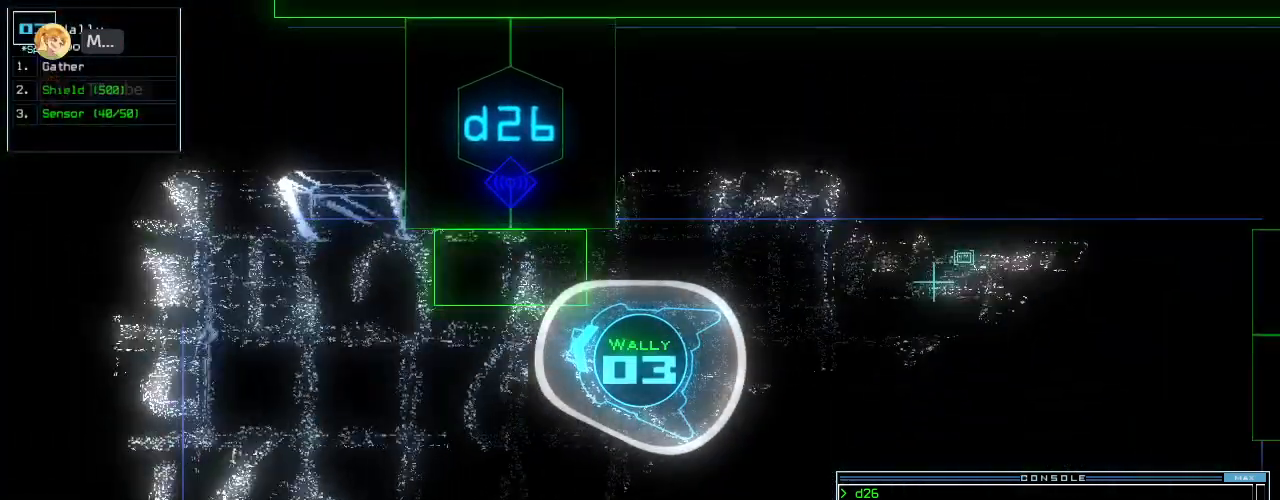
{"keys": ["right", "up"]}
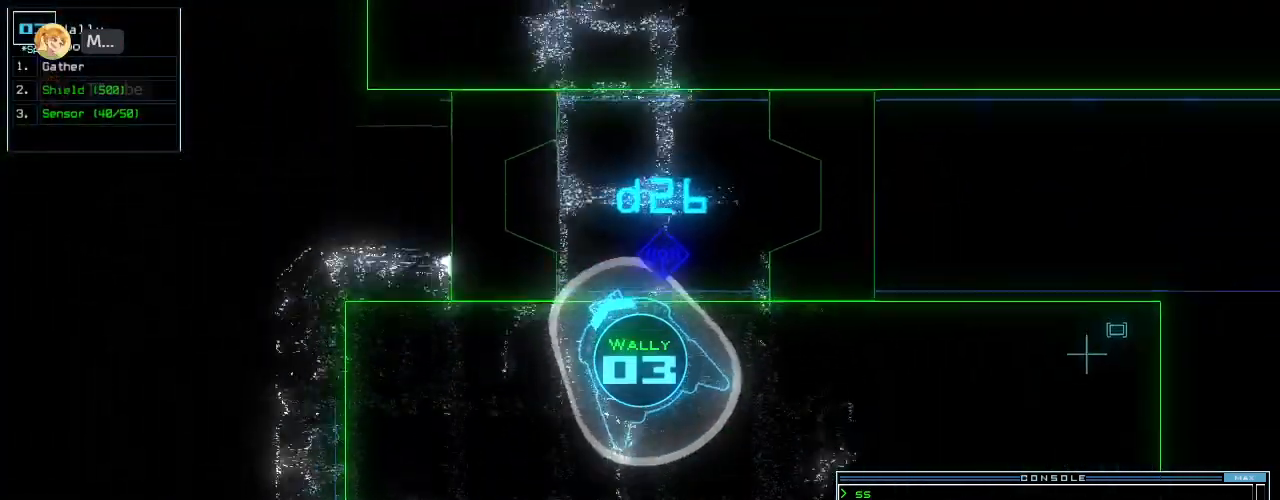
{"keys": ["up"], "events": [[200, "right", "up"]]}
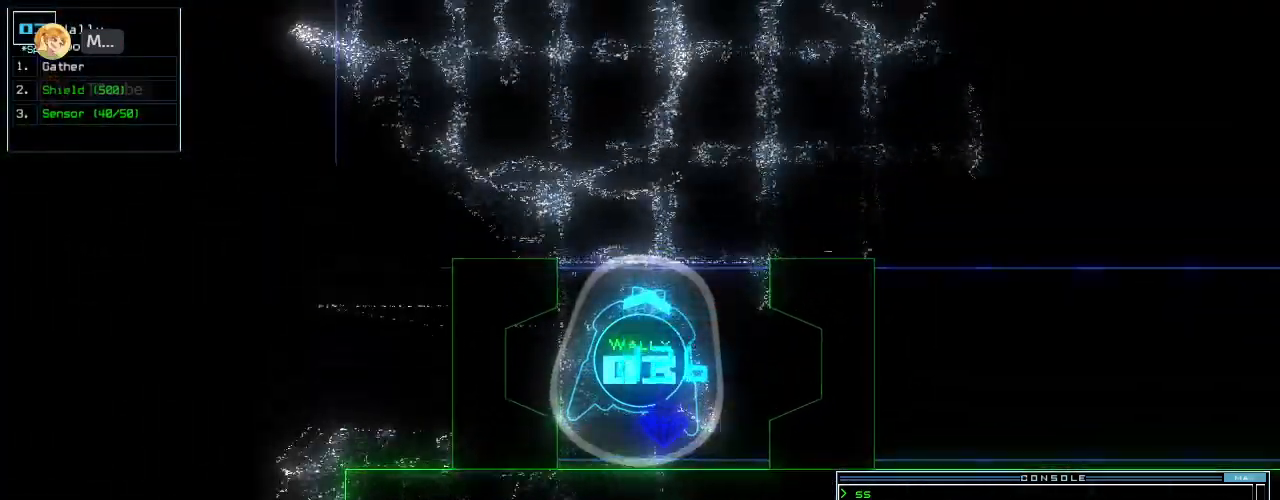
{"keys": ["up"], "events": [[120, "c", "down"], [180, "c", "up"], [220, "c", "down"], [320, "c", "up"]]}
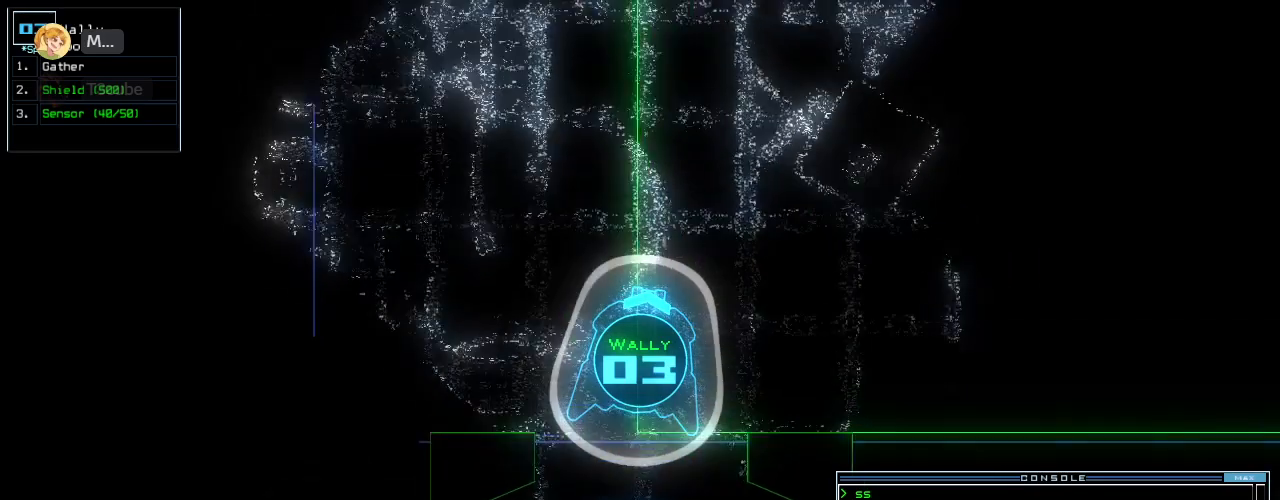
{"keys": [], "events": [[80, "return", "down"], [200, "return", "up"], [220, "space", "down"], [220, "up", "up"], [320, "space", "up"]]}
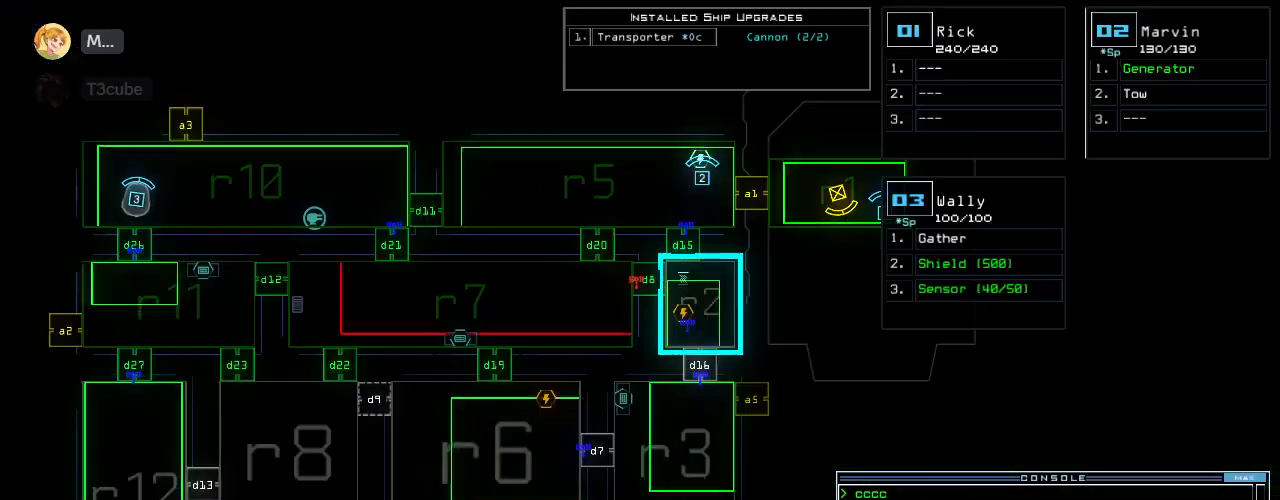
{"keys": [], "events": [[360, "d", "down"], [420, "d", "up"]]}
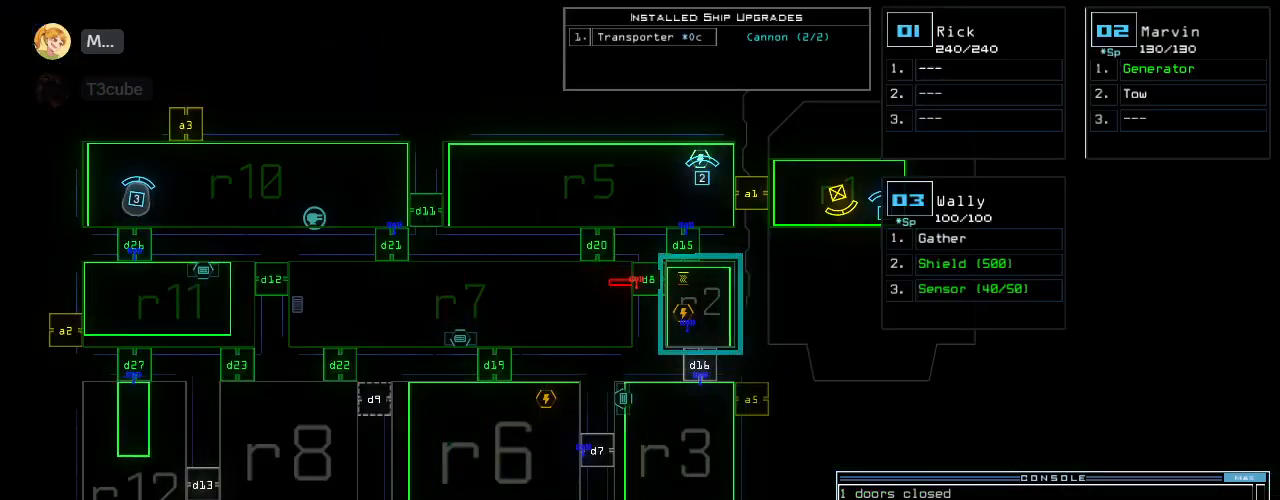
{"keys": [], "events": [[40, "2", "down"], [80, "2", "up"], [260, "return", "down"], [320, "return", "up"]]}
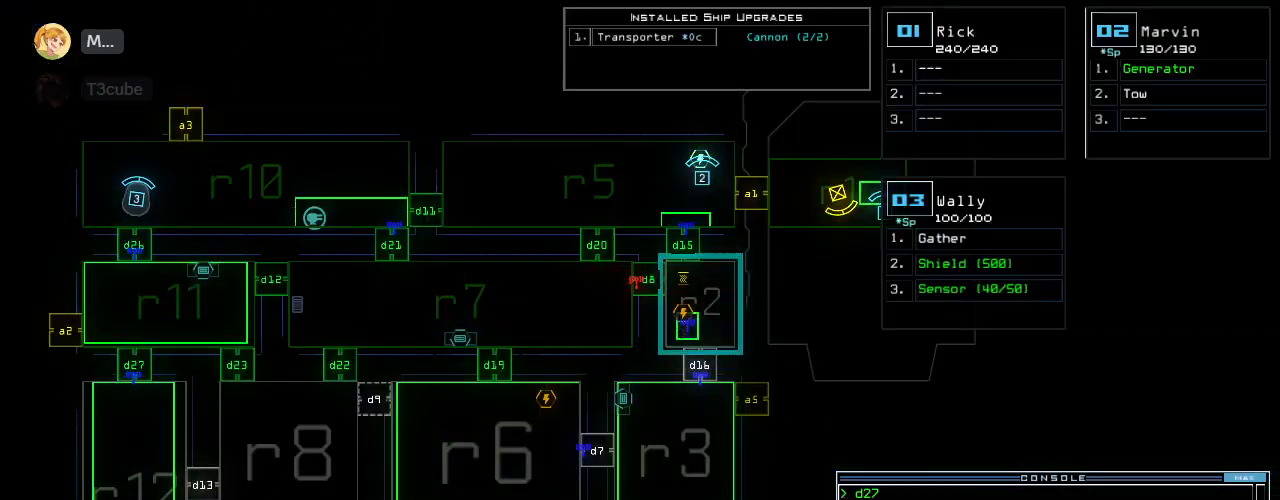
{"keys": [], "events": []}
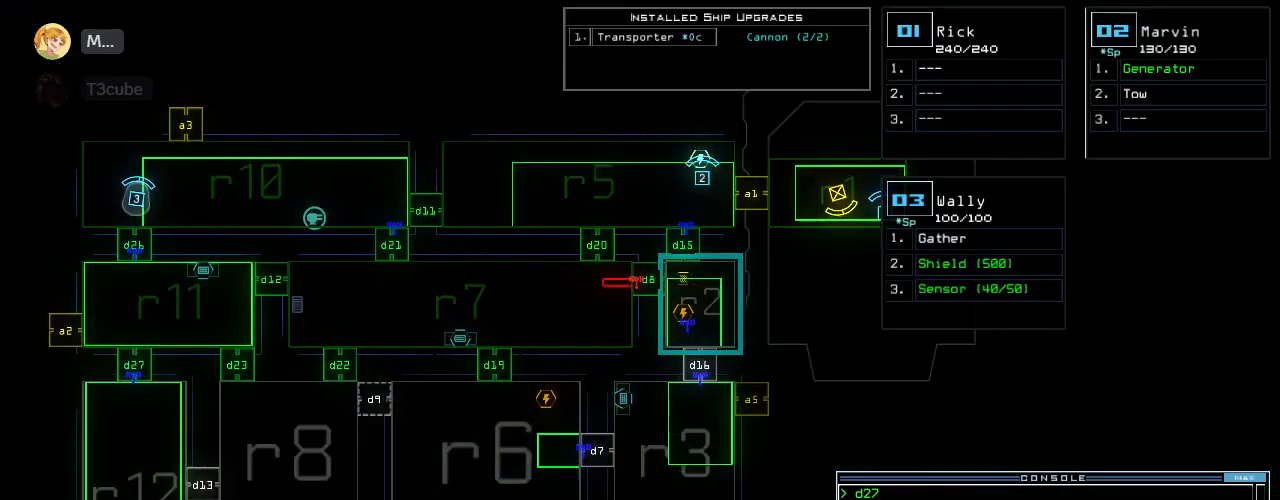
{"keys": [], "events": []}
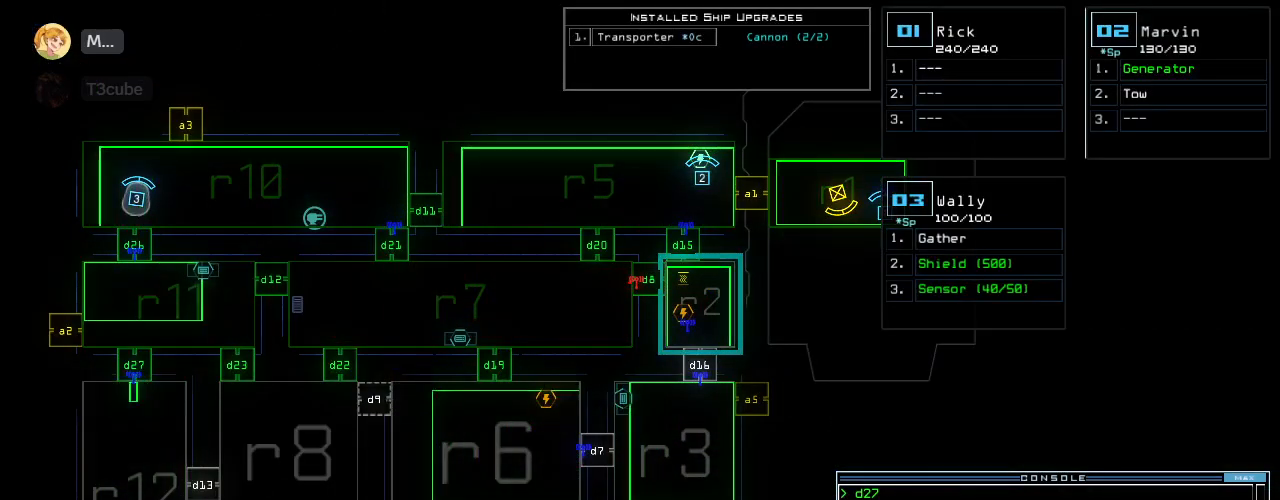
{"keys": [], "events": [[400, "d", "down"], [460, "d", "up"]]}
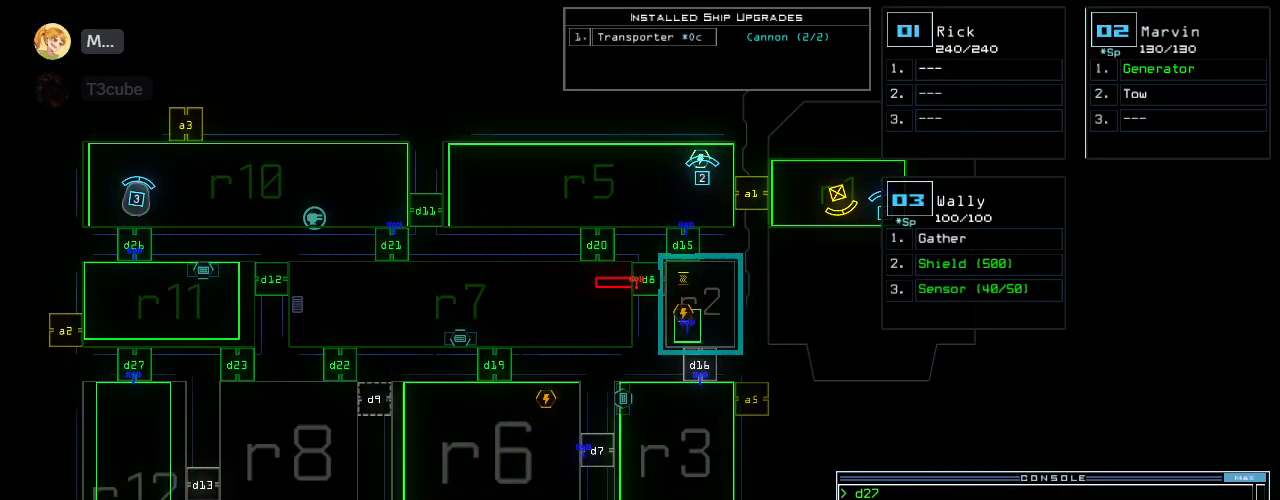
{"keys": [], "events": [[60, "2", "down"], [120, "2", "up"], [220, "3", "down"], [260, "return", "down"], [300, "return", "up"], [320, "3", "up"]]}